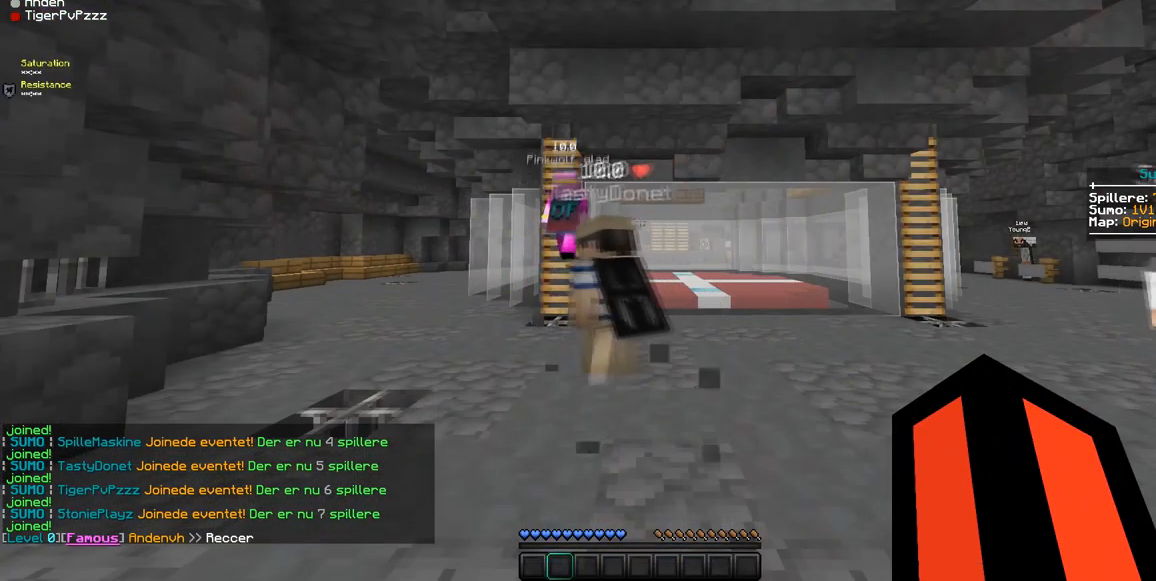
Gameplay with keyboard and mouse; each line is a JSON object with the keys and mouse buttons held at the frame after it. "events" lists presses ("down") and releases ("up") of "a", "d", "s", "w", "mouse_left" and "mouse_right" between this image and that frame as [ms after this image, input, new state], when the widget could be followed in between. "mouse_left", "mouse_right" = the "left", "right" buttons of the "mouse" list. No other keys are recorded. Fast repeated clicks can show as one long hold. Mouse movement is not recorded.
{"keys": [], "mouse": [], "events": []}
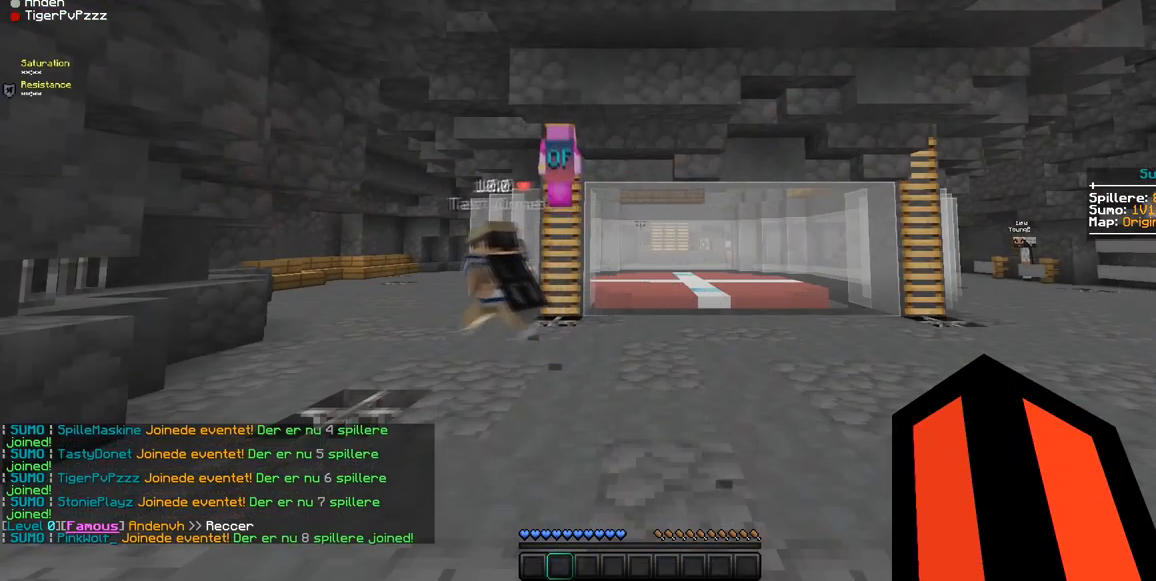
{"keys": ["w"], "mouse": [], "events": [[70, "w", "down"]]}
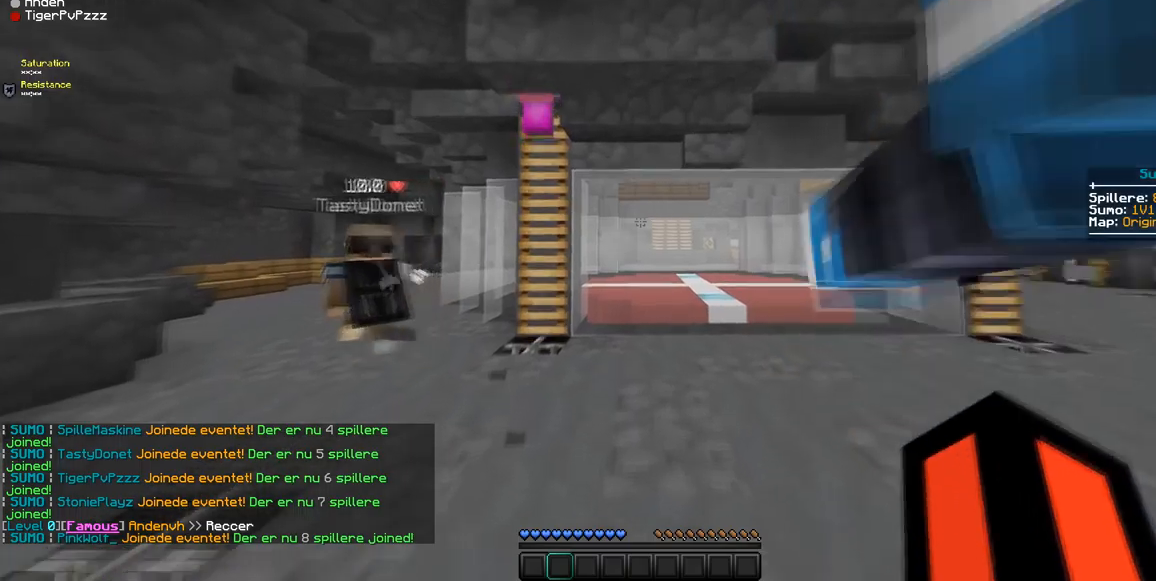
{"keys": ["w"], "mouse": [], "events": []}
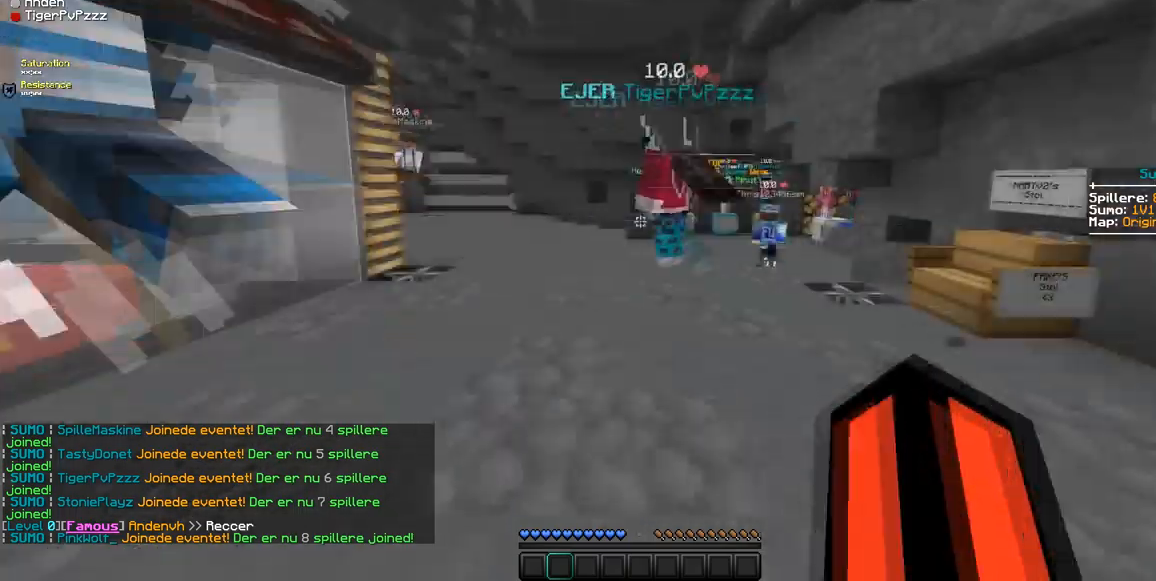
{"keys": ["w"], "mouse": [], "events": [[280, "mouse_left", "down"], [350, "mouse_left", "up"]]}
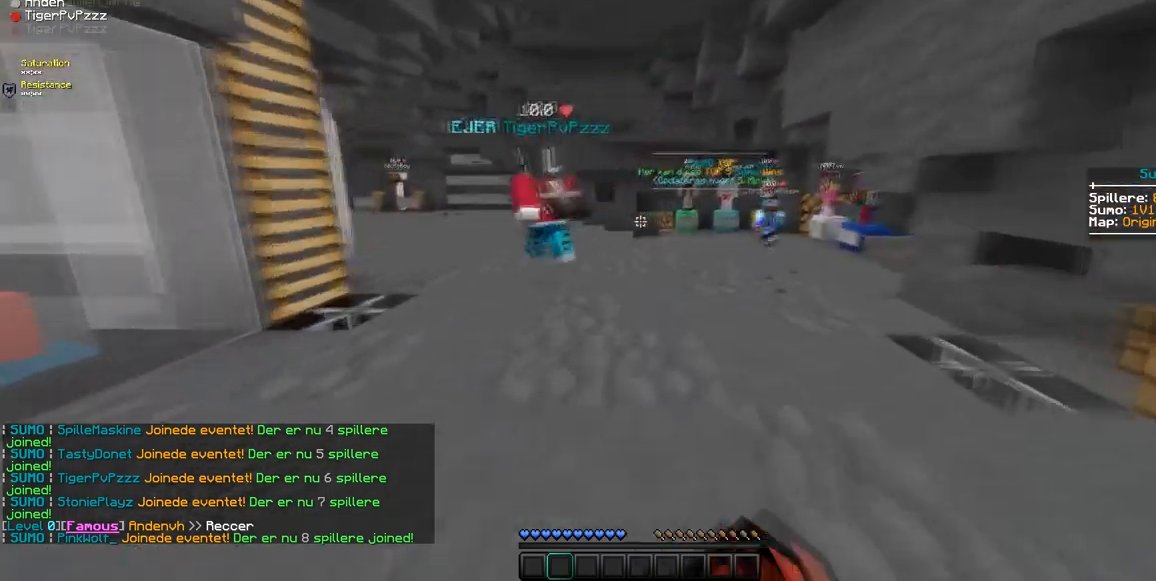
{"keys": [], "mouse": [], "events": [[455, "w", "up"]]}